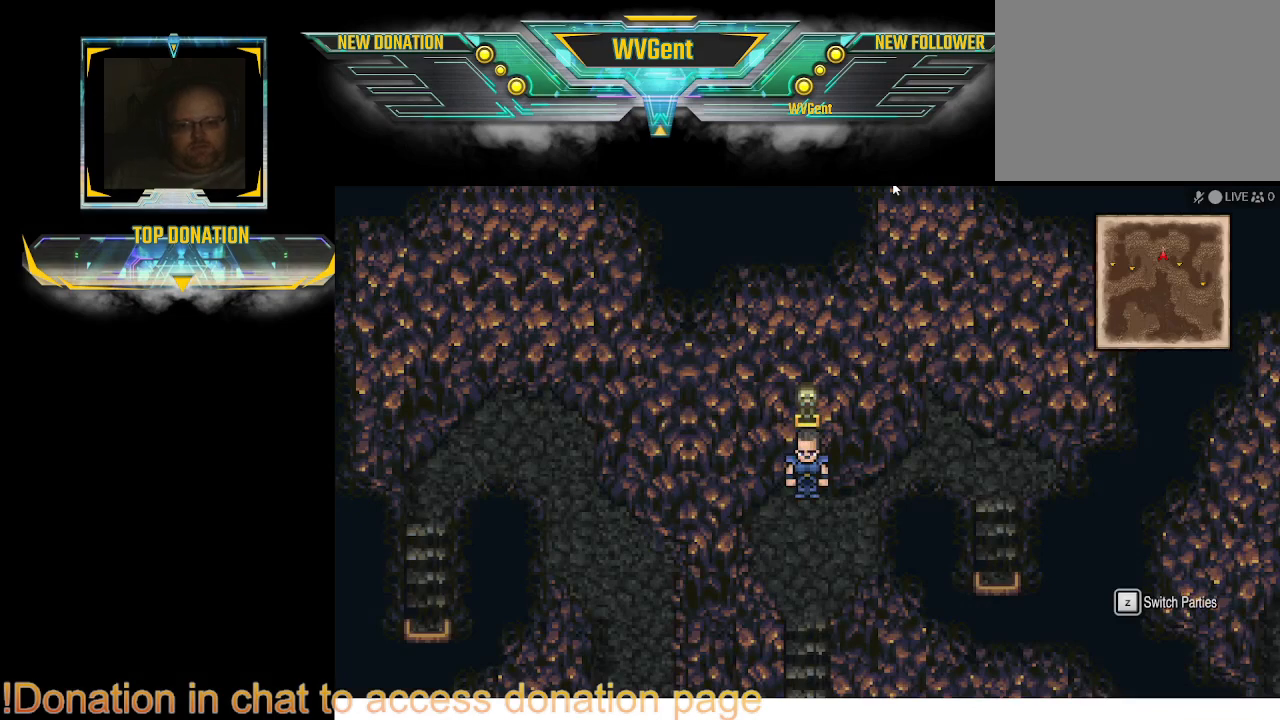
Gameplay with a controller (PlayStation layout); each line is a JSON object with the inputs held at the frame after it. "events" lists button and stick changes between this image and that frame as [ms after this image, input, new state], when the widget could be followed in between. Not read: L1 L3 R3.
{"buttons": [], "left_stick": "down", "right_stick": "center", "events": [[100, "left_stick", "down"]]}
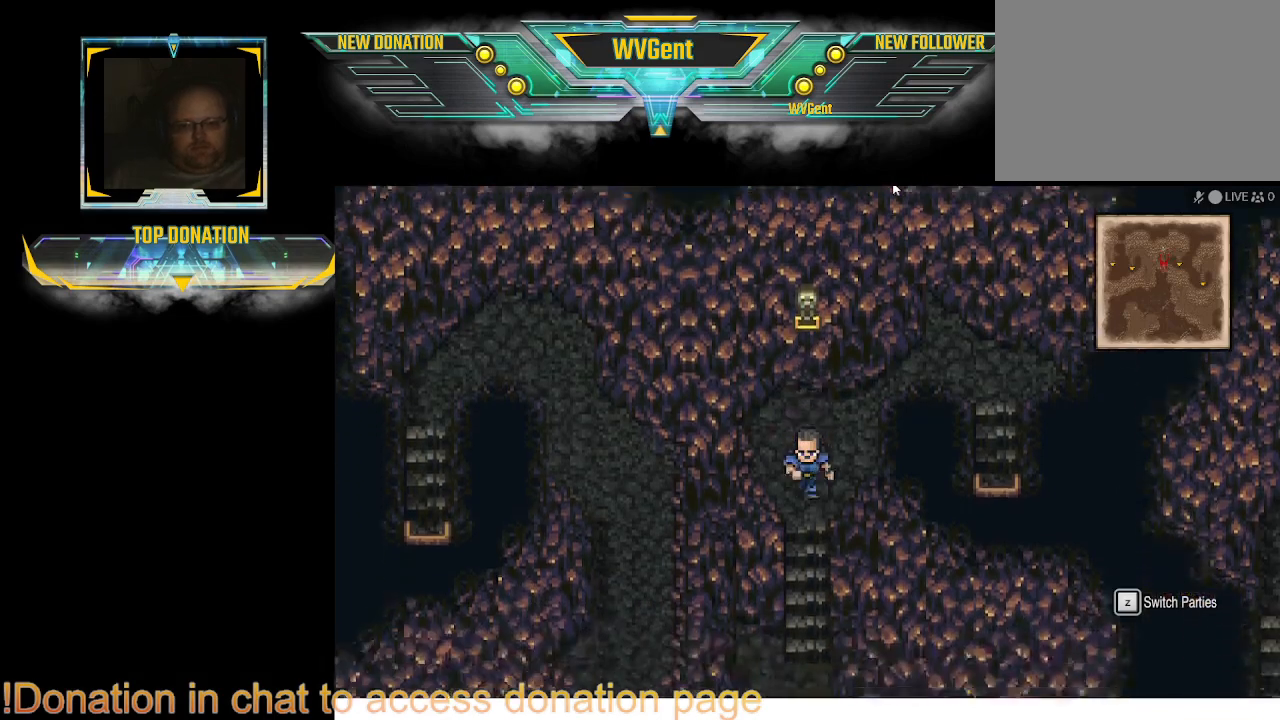
{"buttons": [], "left_stick": "down", "right_stick": "center", "events": []}
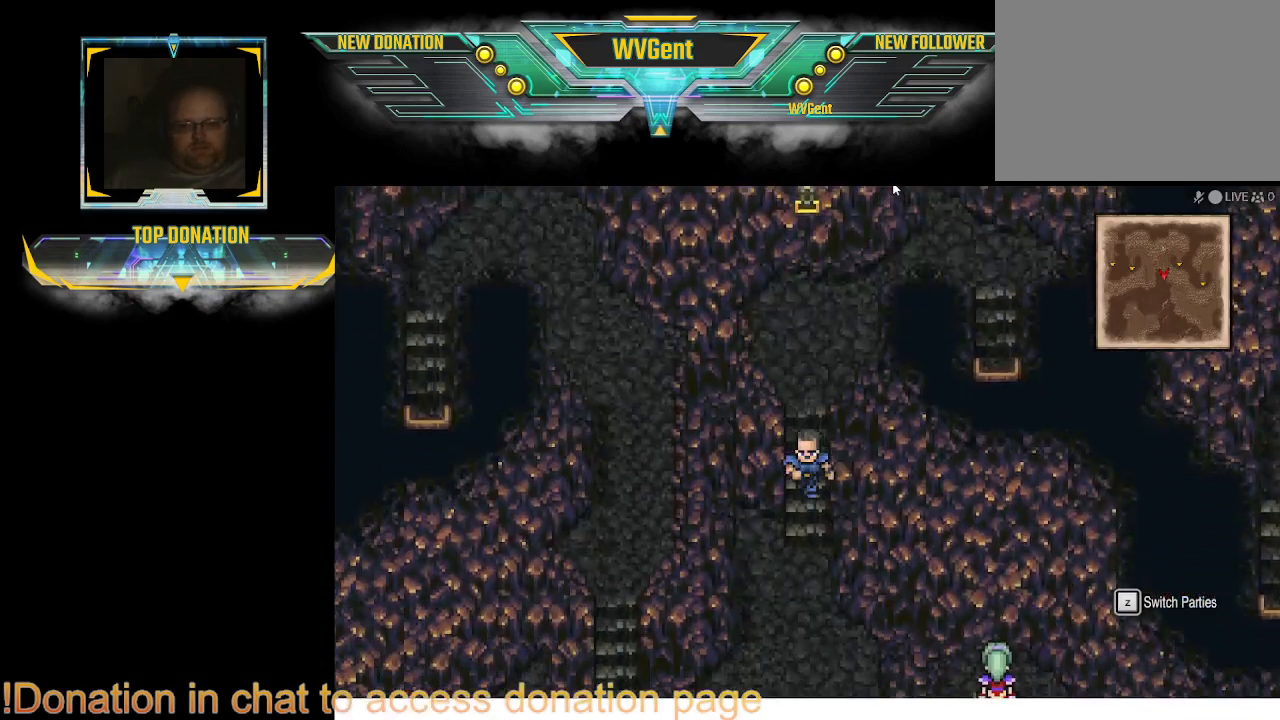
{"buttons": [], "left_stick": "center", "right_stick": "center", "events": [[267, "left_stick", "center"]]}
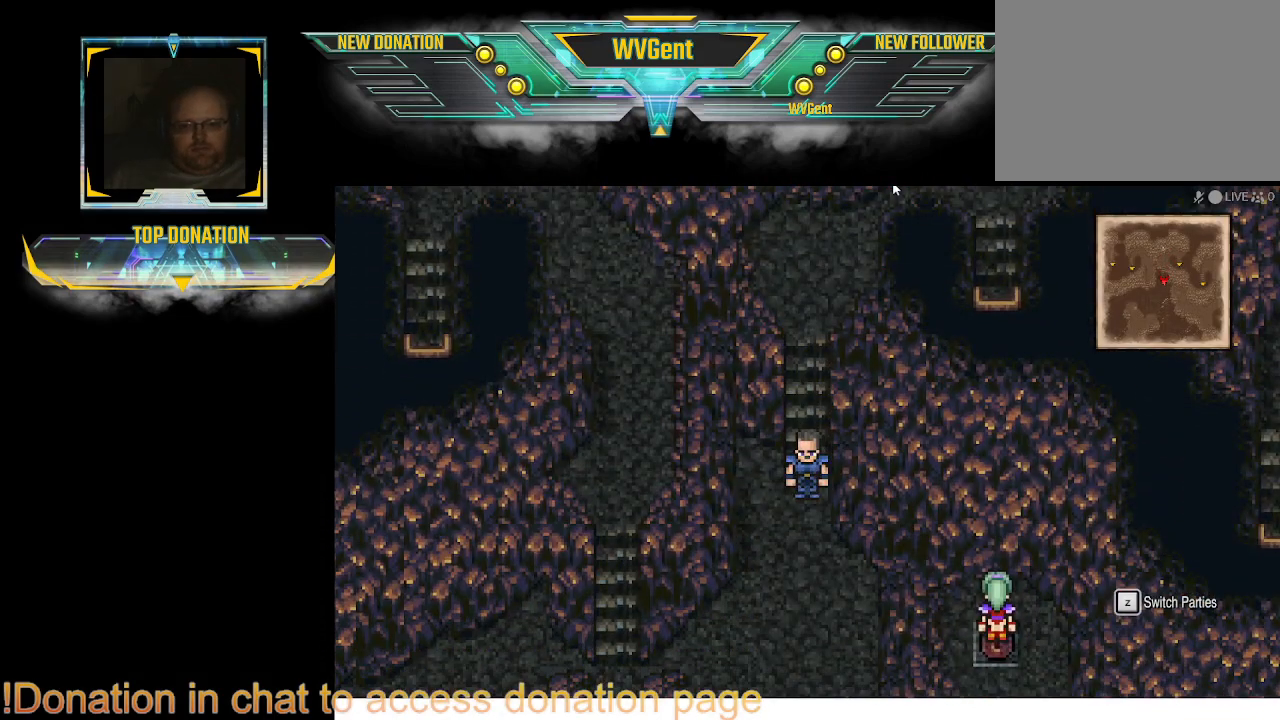
{"buttons": [], "left_stick": "down", "right_stick": "center", "events": [[167, "left_stick", "down"]]}
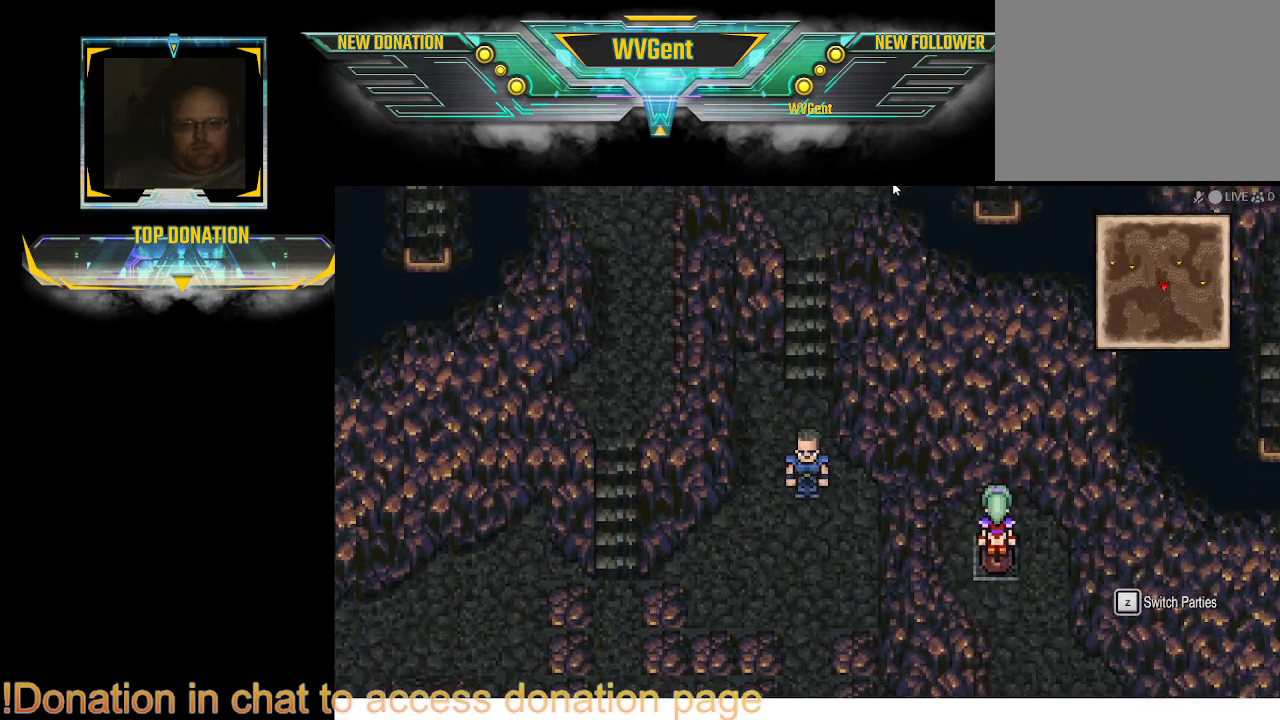
{"buttons": [], "left_stick": "center", "right_stick": "center", "events": [[267, "left_stick", "center"]]}
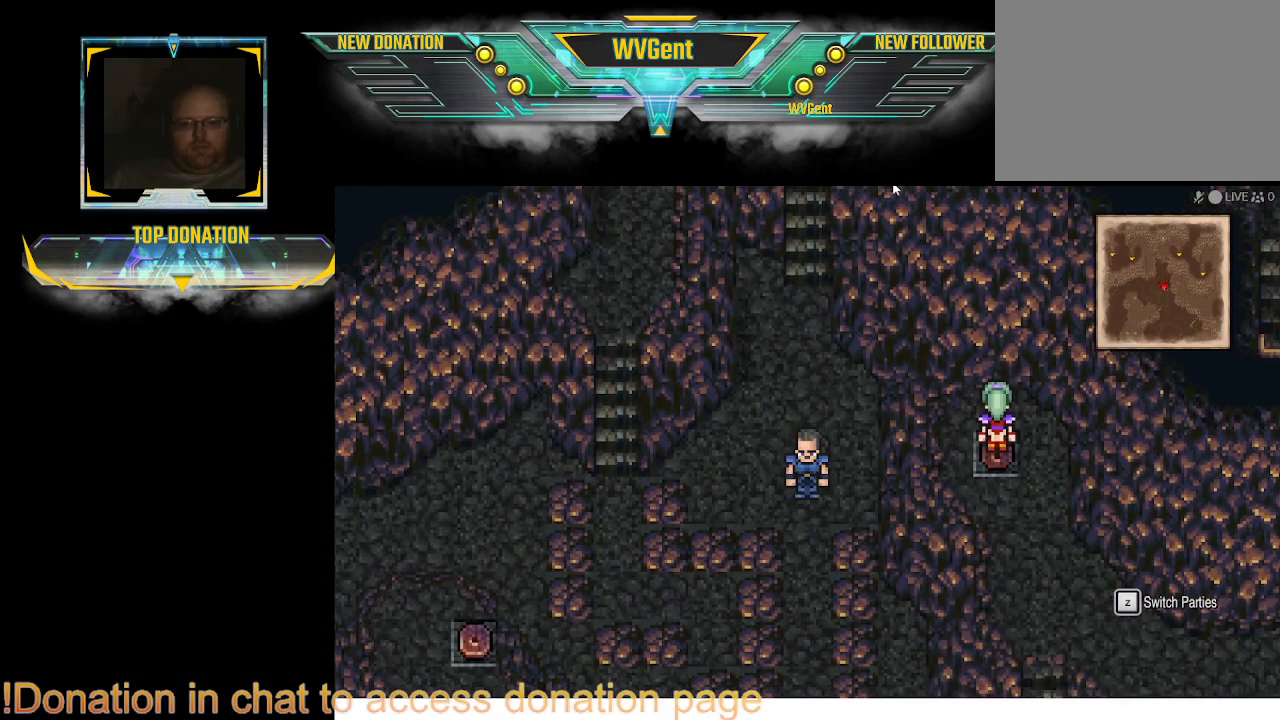
{"buttons": [], "left_stick": "down", "right_stick": "center", "events": [[400, "left_stick", "down"]]}
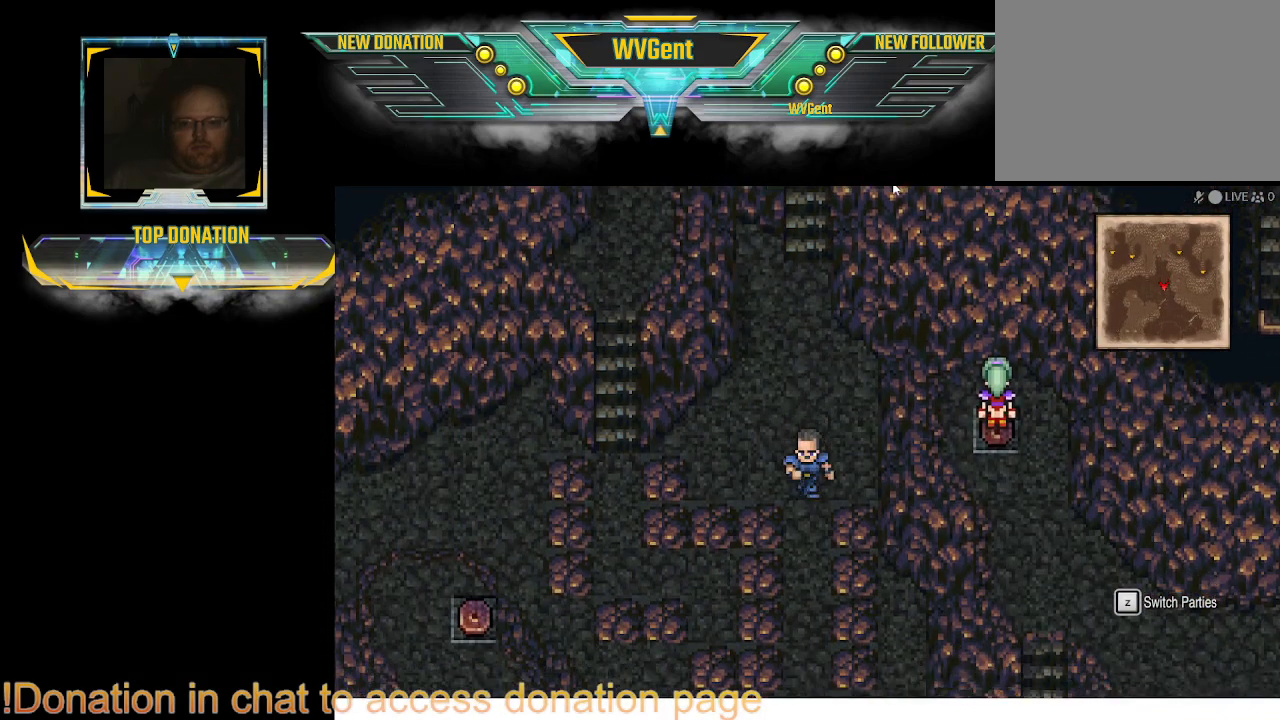
{"buttons": [], "left_stick": "down", "right_stick": "center", "events": []}
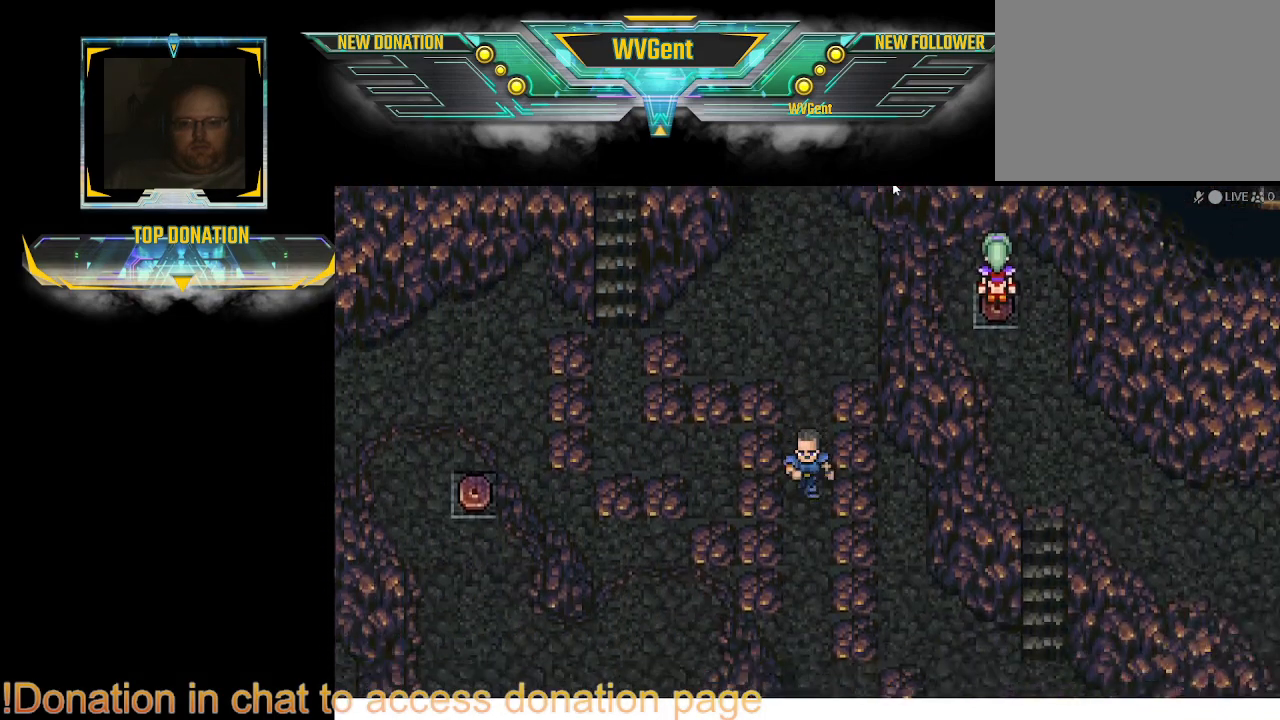
{"buttons": [], "left_stick": "center", "right_stick": "center", "events": [[467, "left_stick", "center"]]}
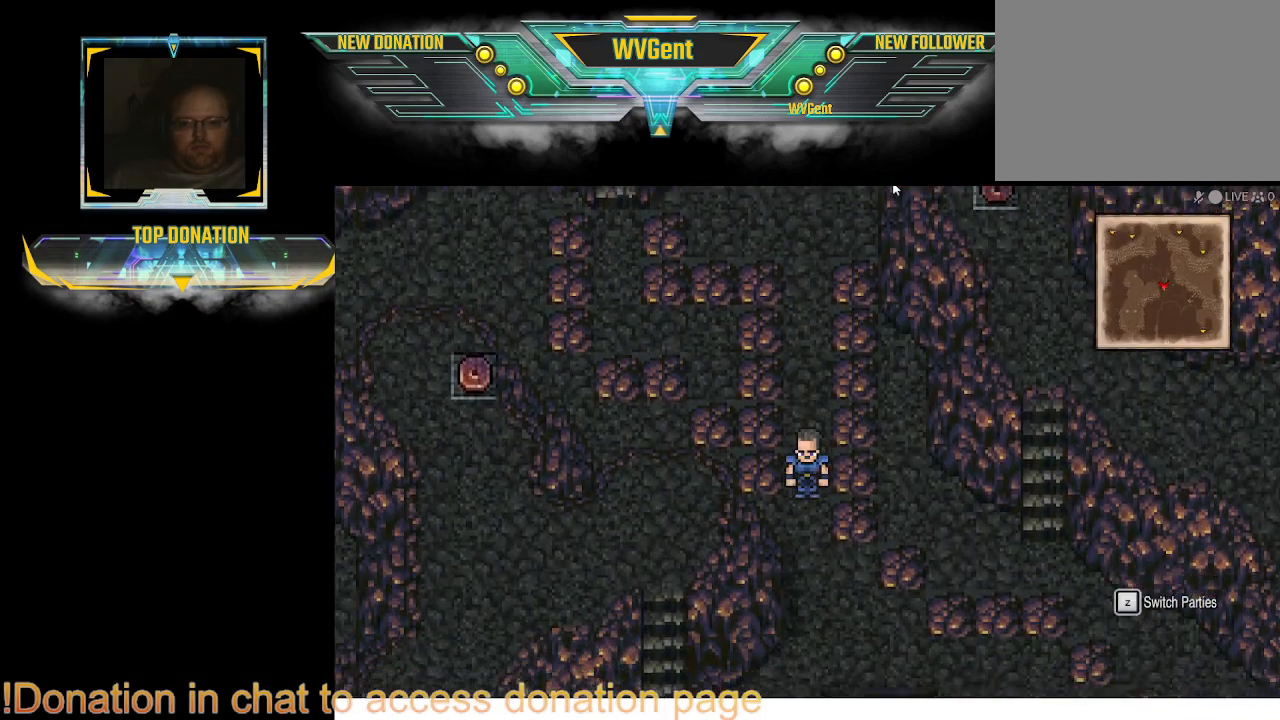
{"buttons": [], "left_stick": "down", "right_stick": "center", "events": [[467, "left_stick", "down"]]}
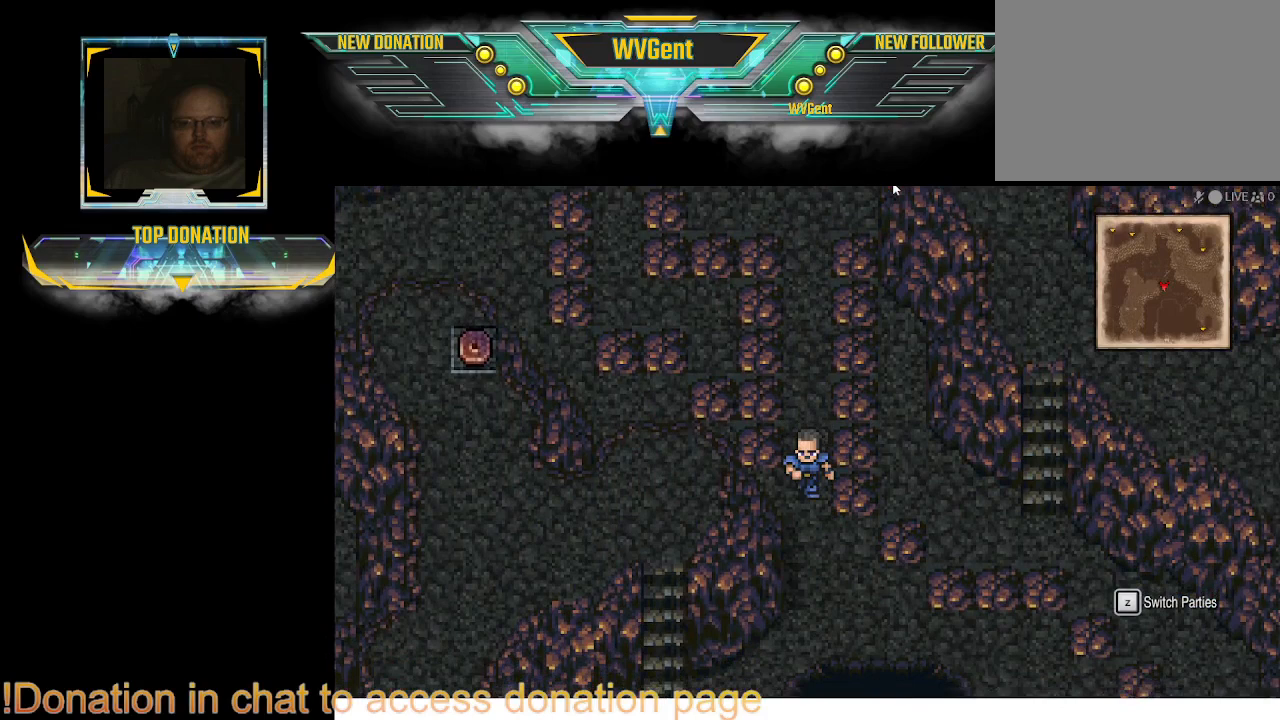
{"buttons": [], "left_stick": "down", "right_stick": "center", "events": []}
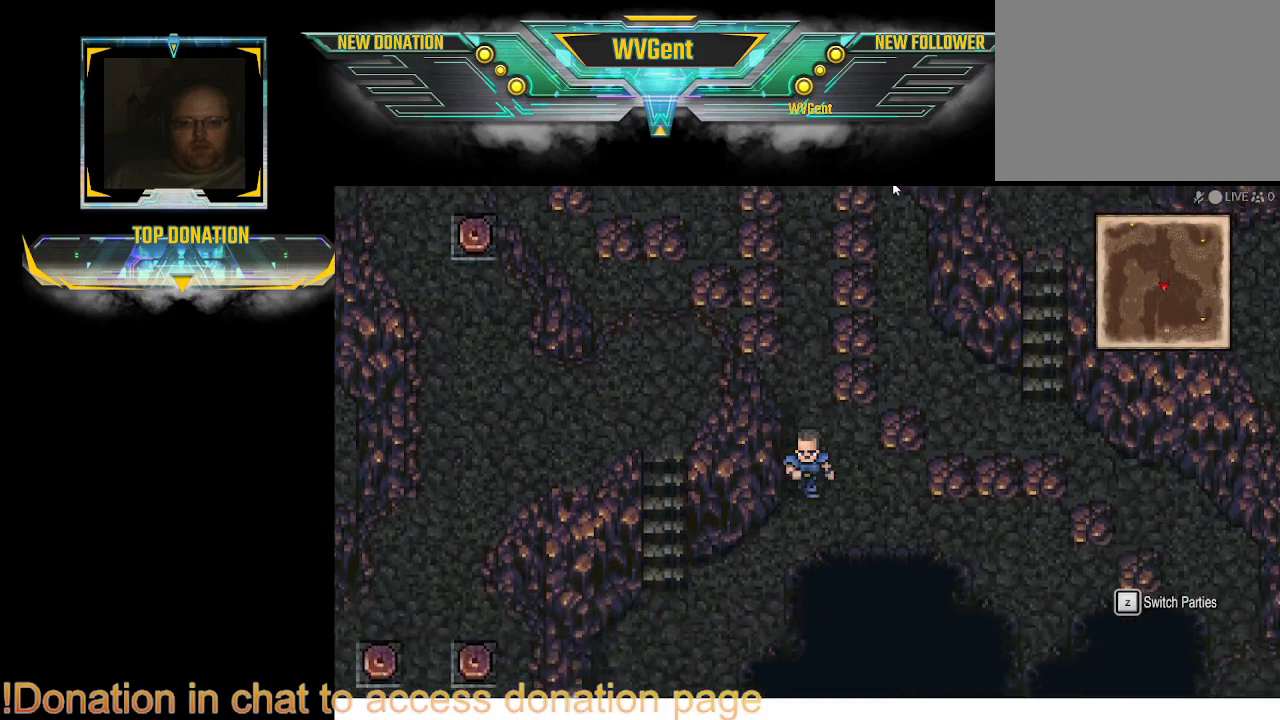
{"buttons": [], "left_stick": "center", "right_stick": "center", "events": [[233, "left_stick", "center"]]}
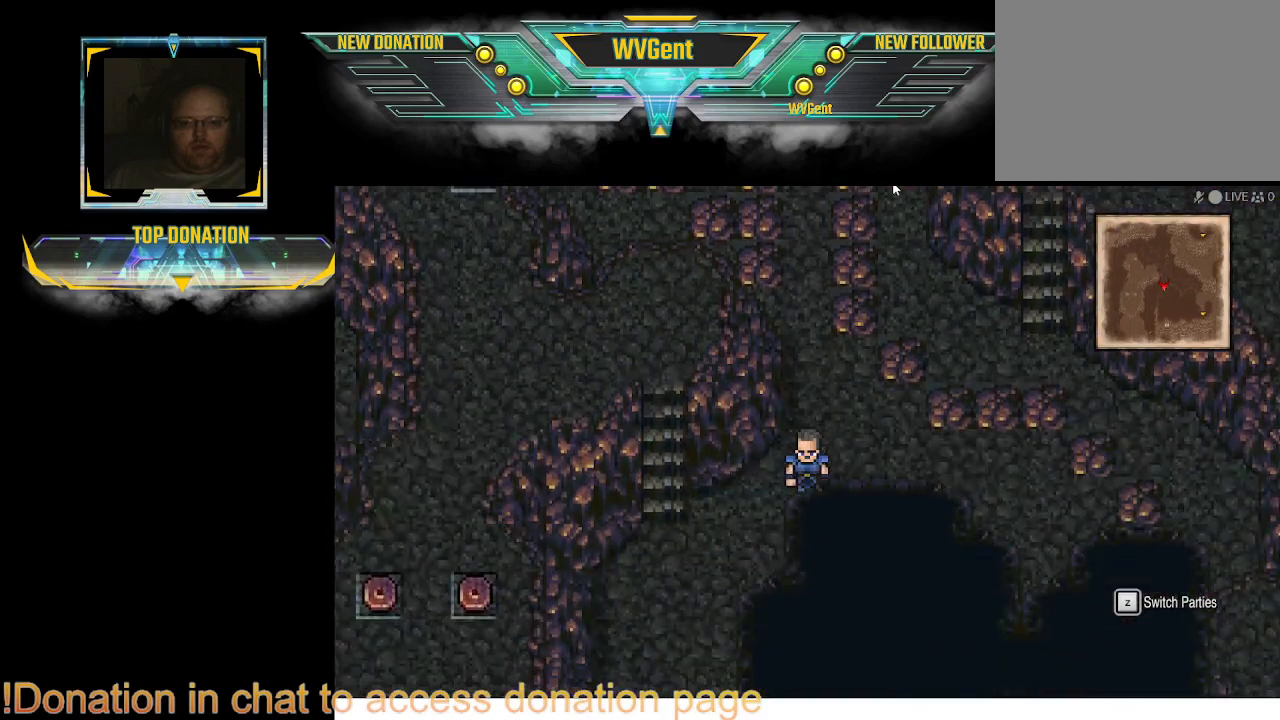
{"buttons": [], "left_stick": "center", "right_stick": "center", "events": []}
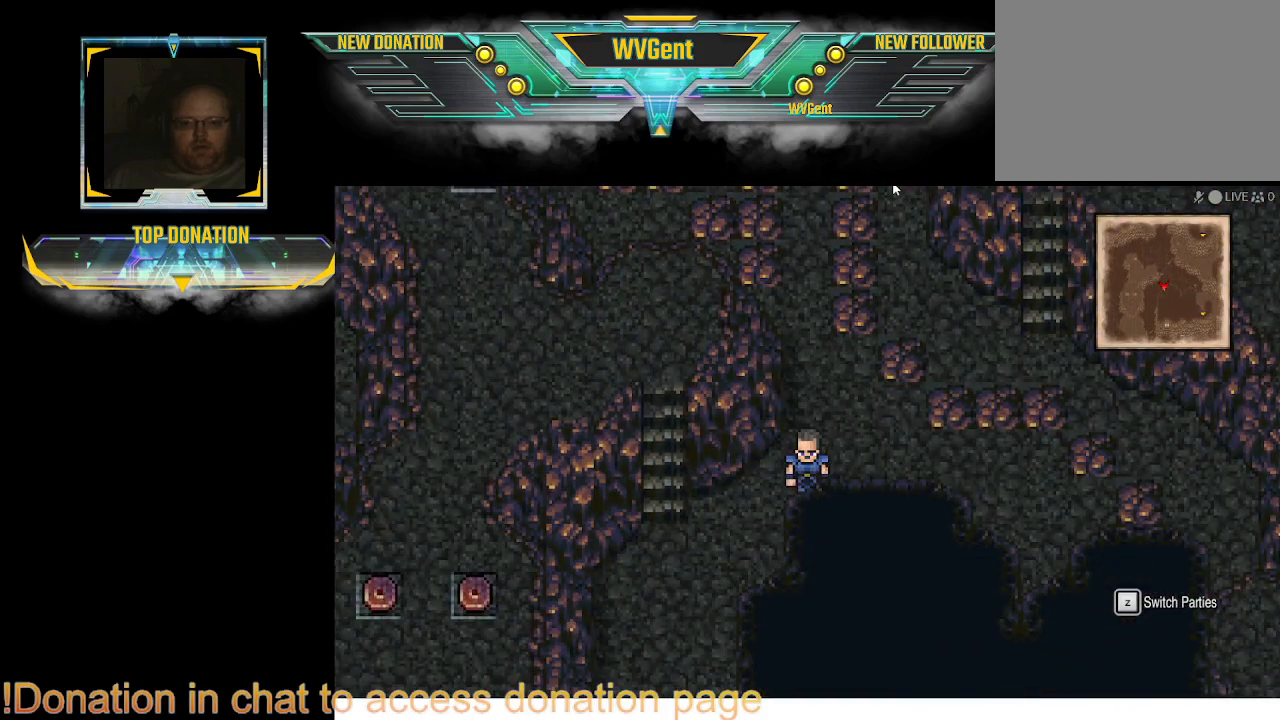
{"buttons": ["CIRCLE"], "left_stick": "left", "right_stick": "center", "events": [[200, "left_stick", "down-left"], [233, "CIRCLE", "down"], [367, "left_stick", "left"]]}
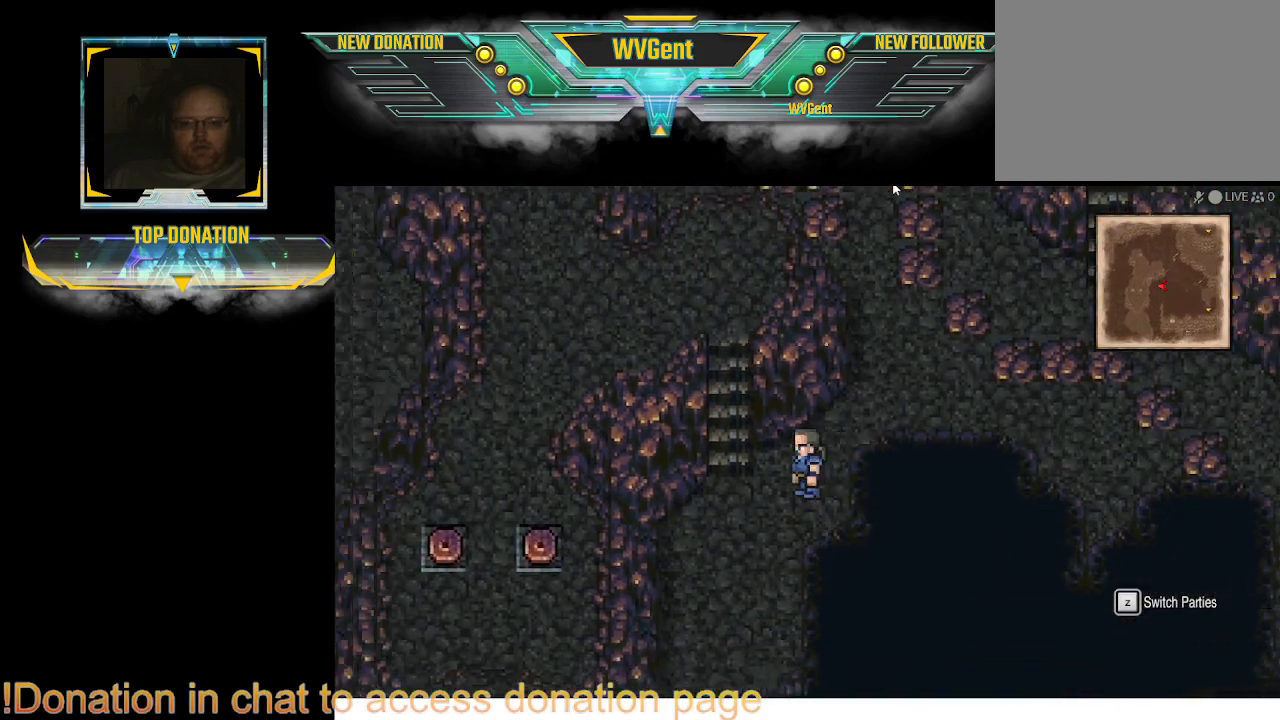
{"buttons": ["CIRCLE"], "left_stick": "down", "right_stick": "center", "events": [[333, "left_stick", "down"]]}
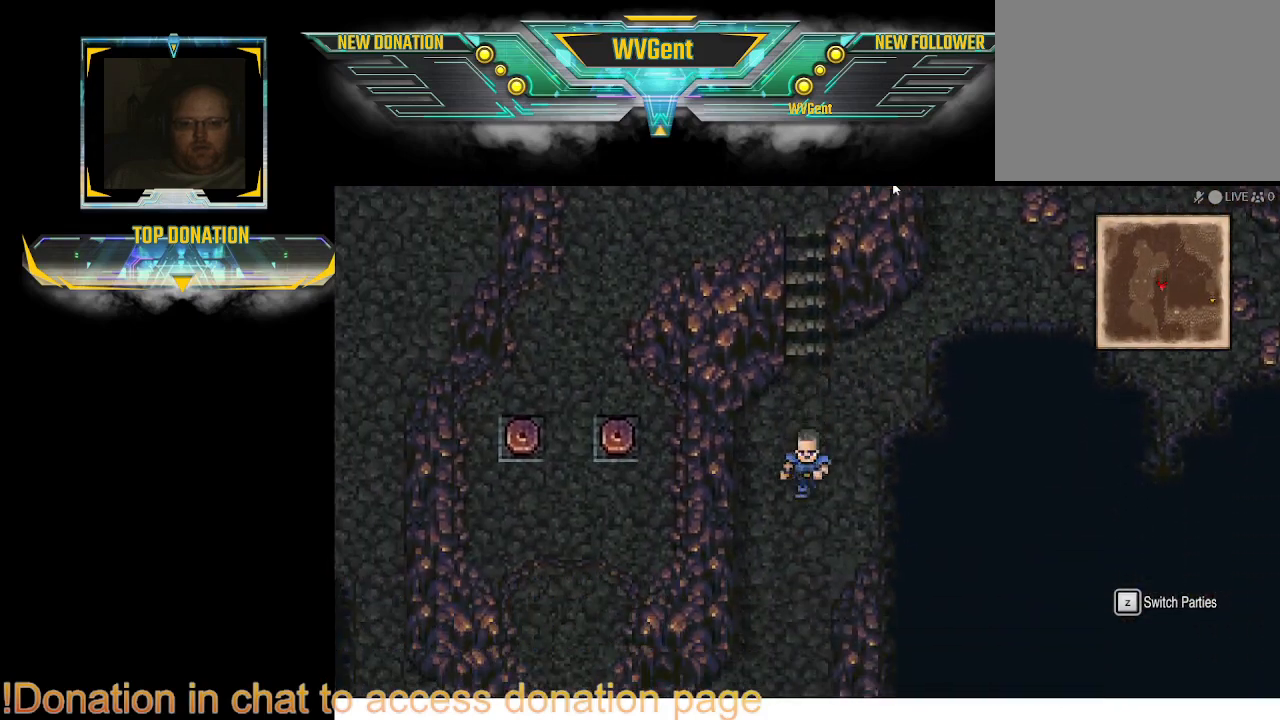
{"buttons": [], "left_stick": "center", "right_stick": "center", "events": [[367, "left_stick", "center"], [433, "CIRCLE", "up"]]}
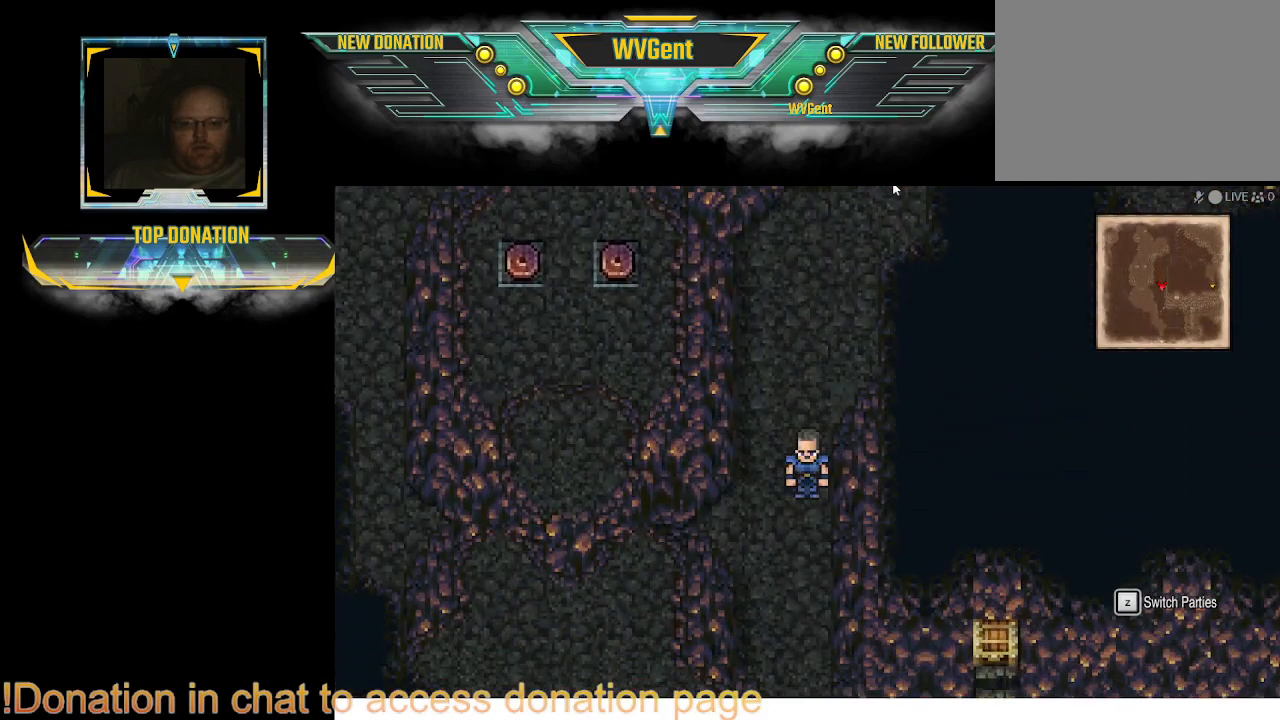
{"buttons": [], "left_stick": "center", "right_stick": "center", "events": [[200, "SQUARE", "down"], [400, "SQUARE", "up"]]}
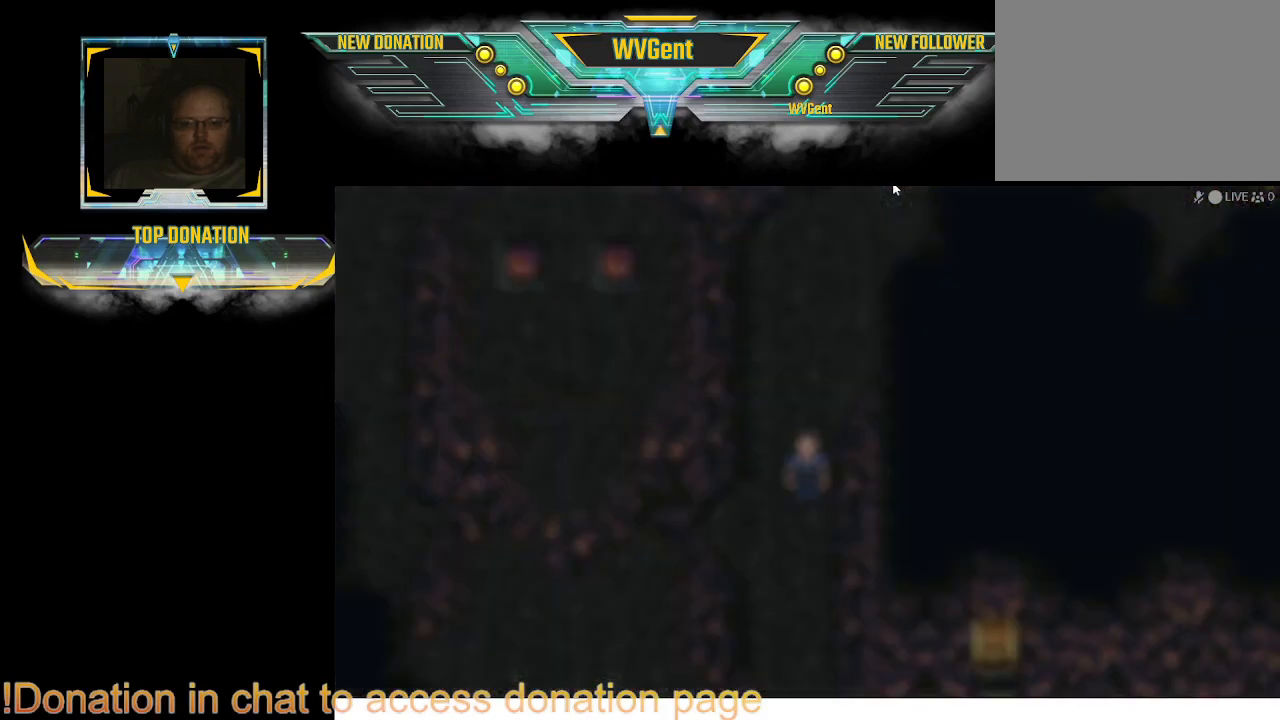
{"buttons": [], "left_stick": "center", "right_stick": "center", "events": []}
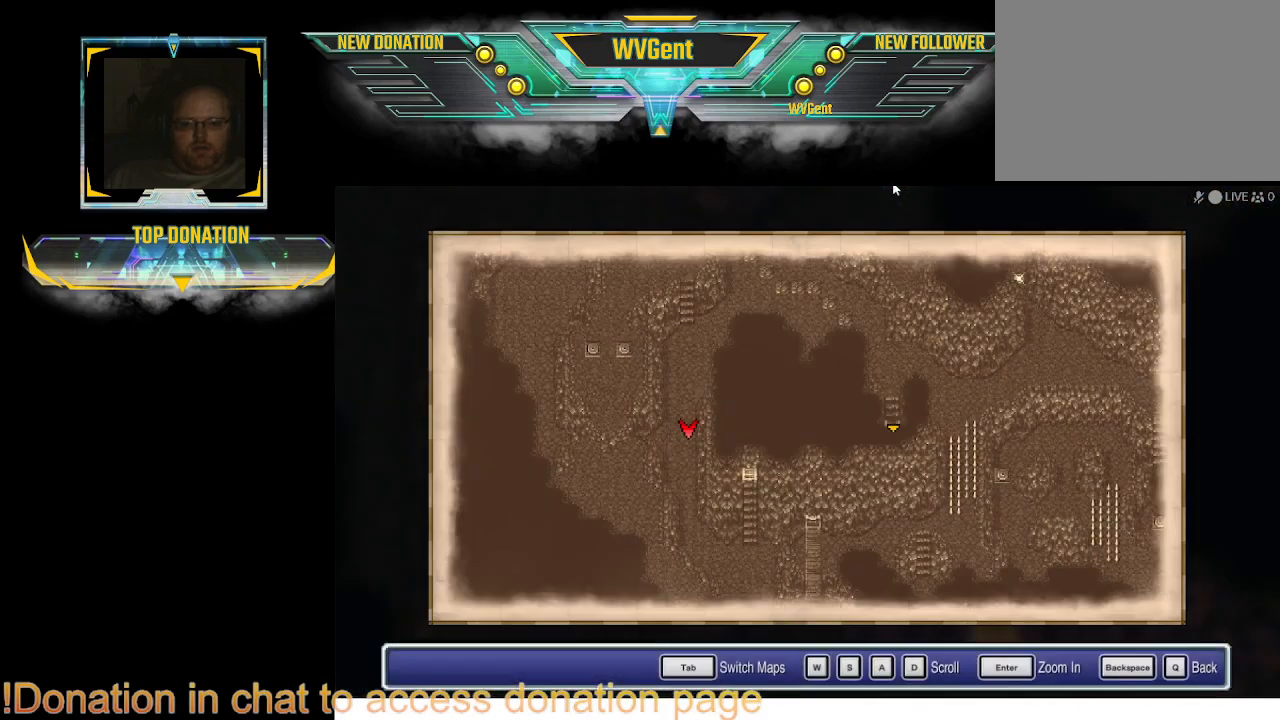
{"buttons": [], "left_stick": "center", "right_stick": "center", "events": []}
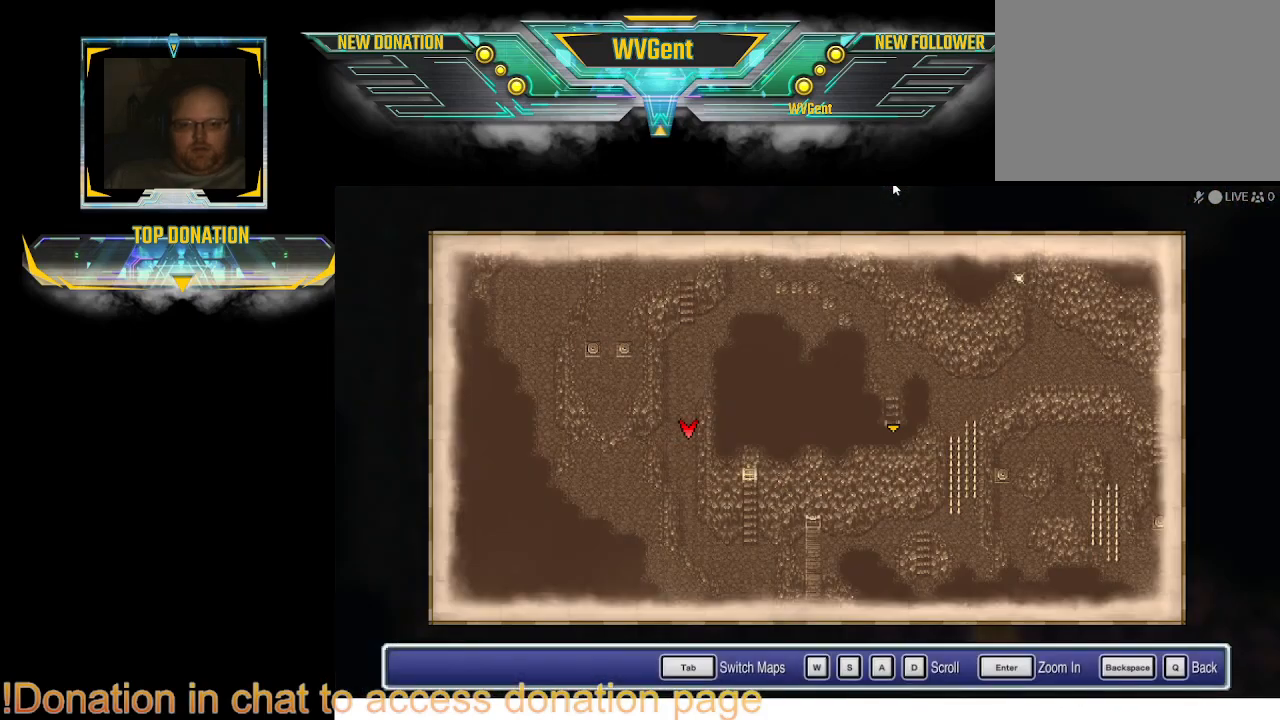
{"buttons": ["CIRCLE"], "left_stick": "down", "right_stick": "center", "events": [[33, "CIRCLE", "down"], [133, "CIRCLE", "up"], [333, "left_stick", "down"], [400, "CIRCLE", "down"]]}
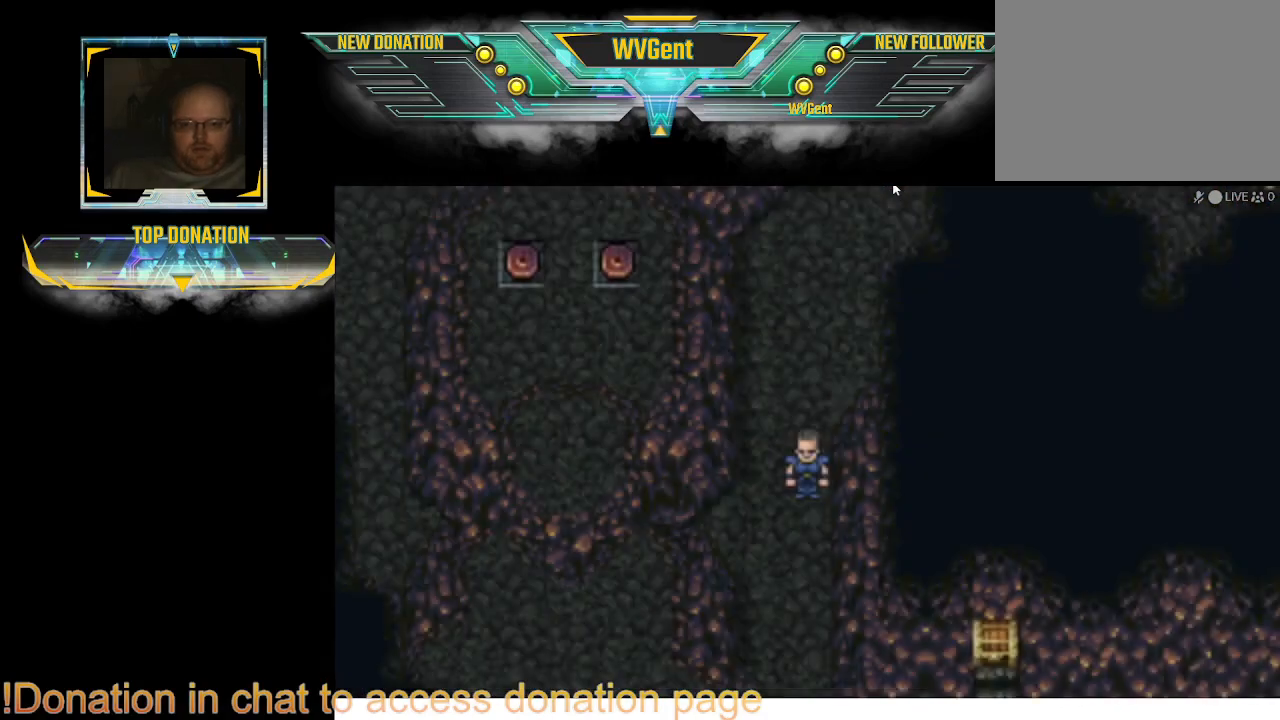
{"buttons": ["CIRCLE"], "left_stick": "down", "right_stick": "center", "events": []}
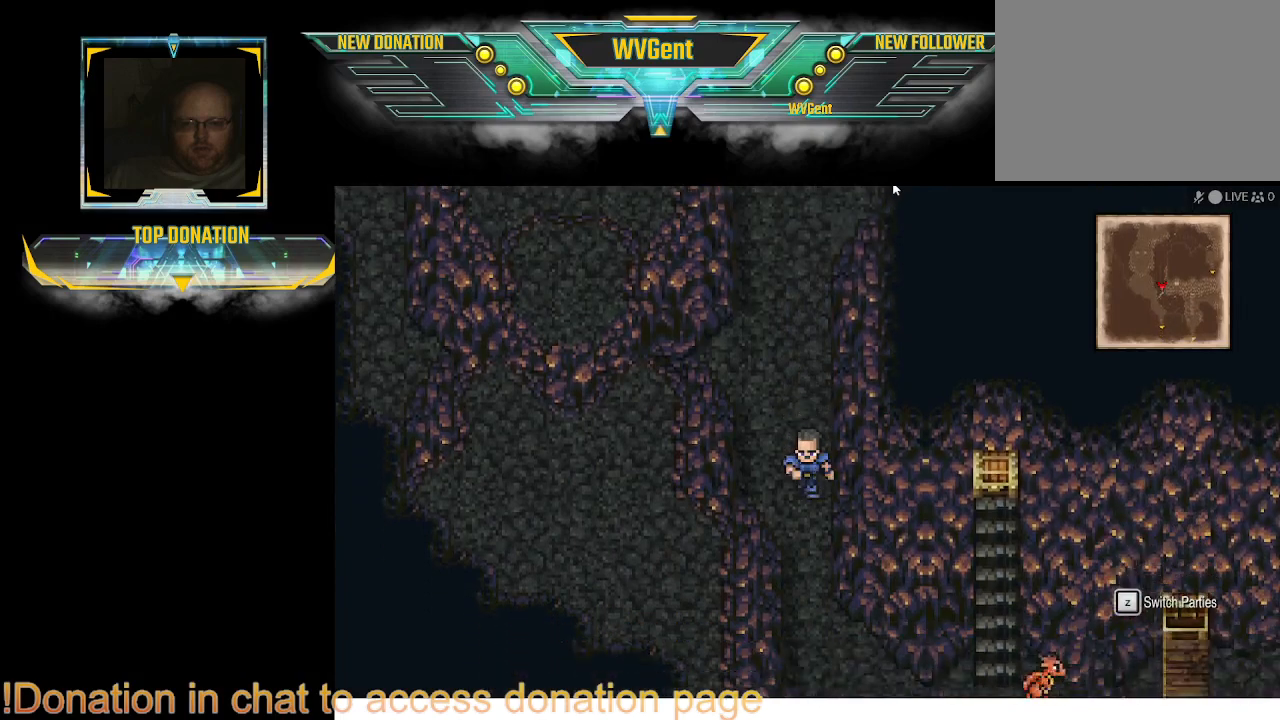
{"buttons": ["CIRCLE"], "left_stick": "right", "right_stick": "center", "events": [[367, "left_stick", "down-right"], [467, "left_stick", "right"]]}
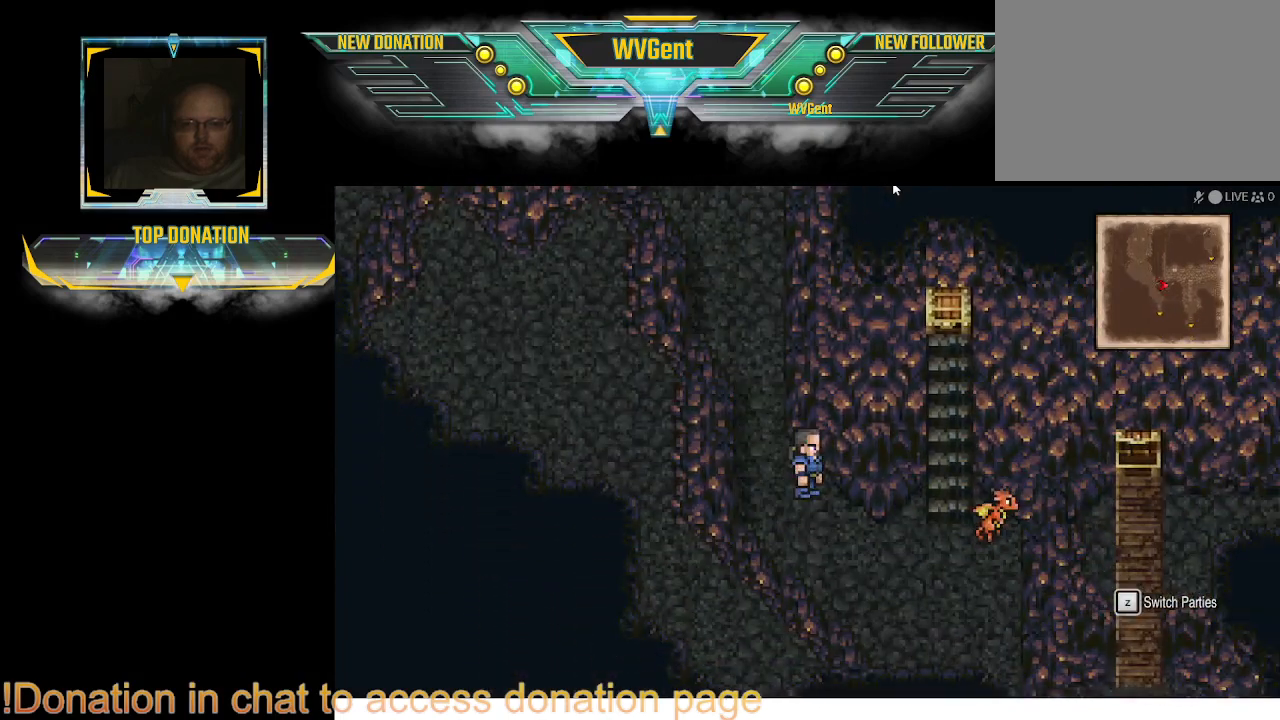
{"buttons": ["CIRCLE"], "left_stick": "center", "right_stick": "center", "events": [[400, "left_stick", "center"]]}
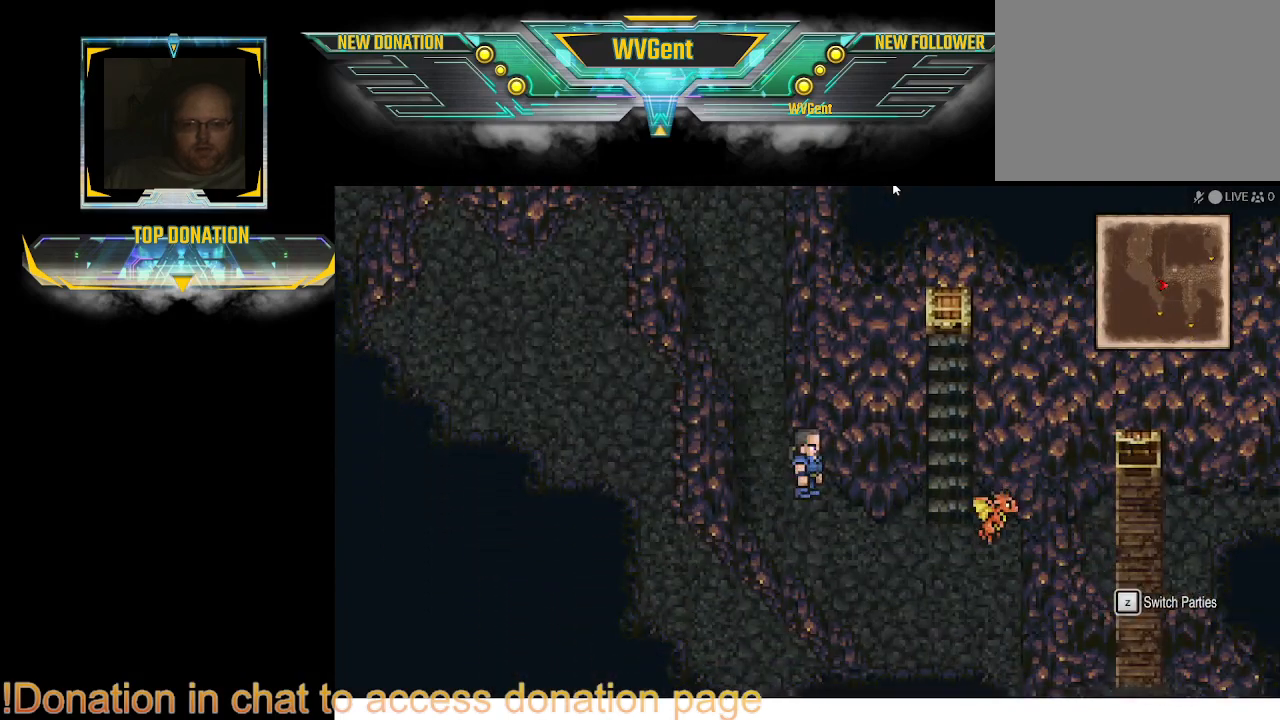
{"buttons": ["CIRCLE"], "left_stick": "center", "right_stick": "center", "events": [[33, "left_stick", "down-right"], [267, "left_stick", "center"]]}
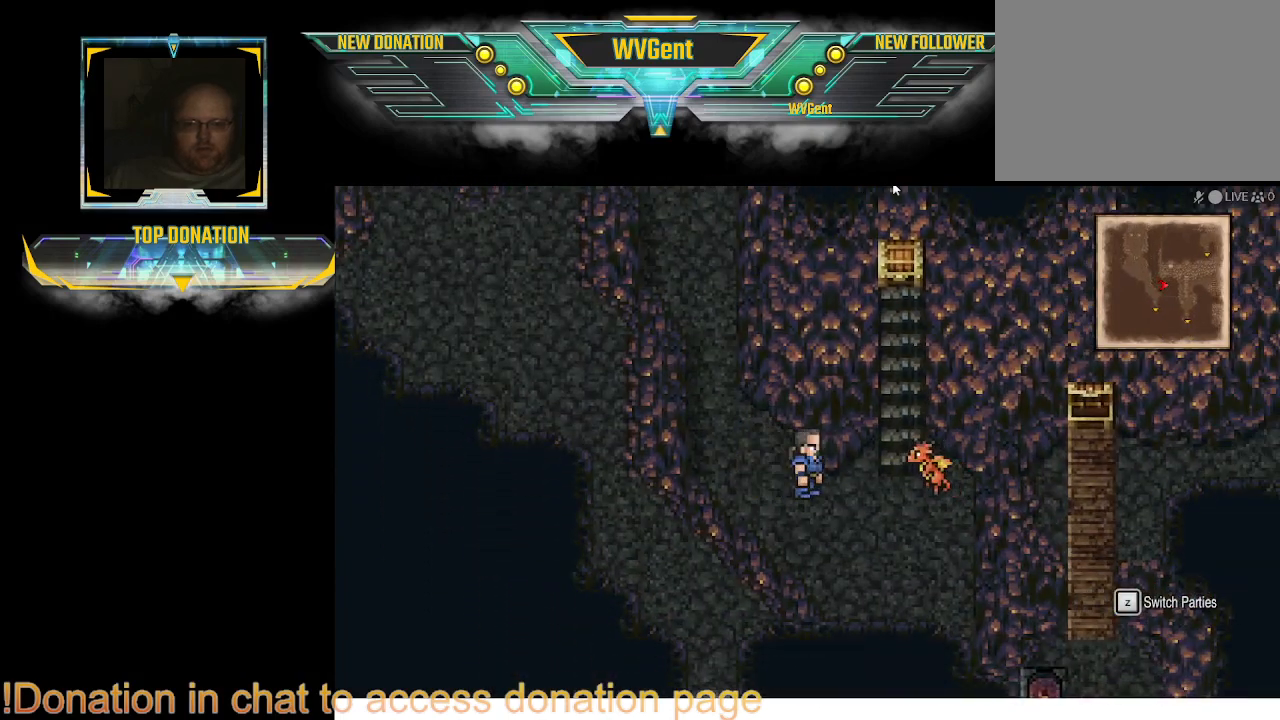
{"buttons": ["CIRCLE"], "left_stick": "down", "right_stick": "center", "events": [[300, "left_stick", "down"]]}
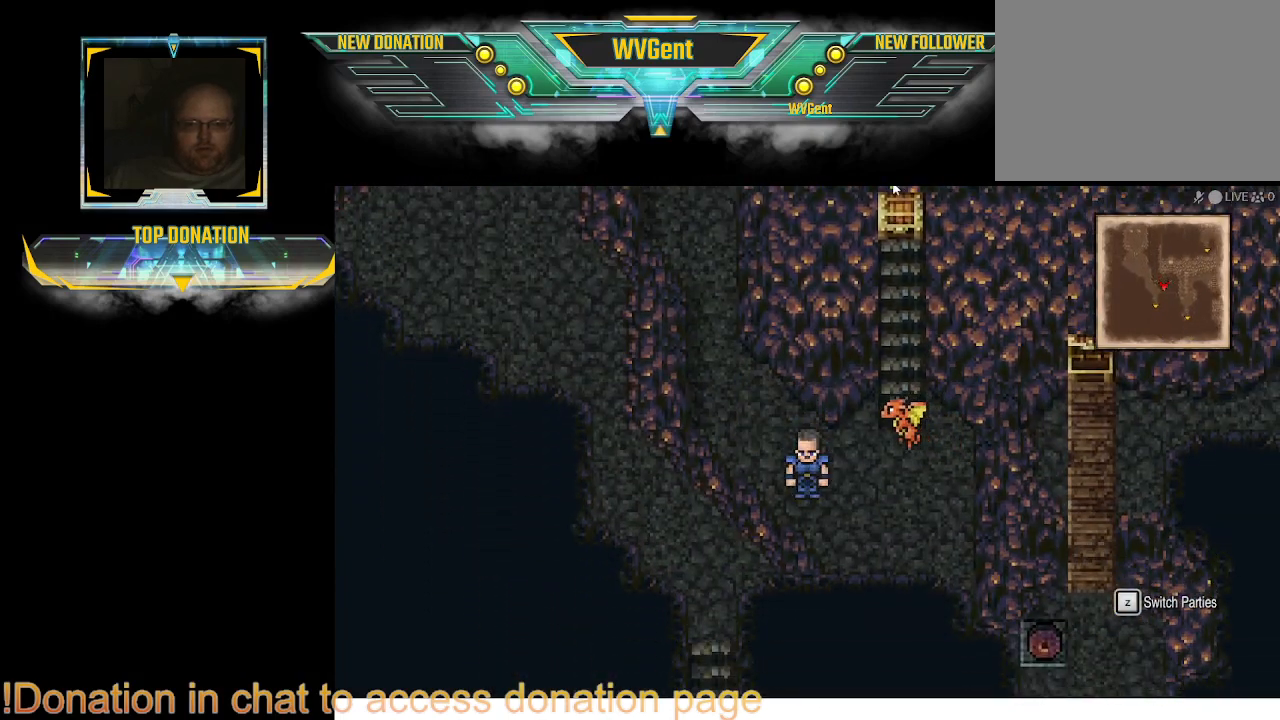
{"buttons": ["CIRCLE"], "left_stick": "down", "right_stick": "center", "events": [[167, "left_stick", "right"], [267, "left_stick", "center"], [500, "left_stick", "down"]]}
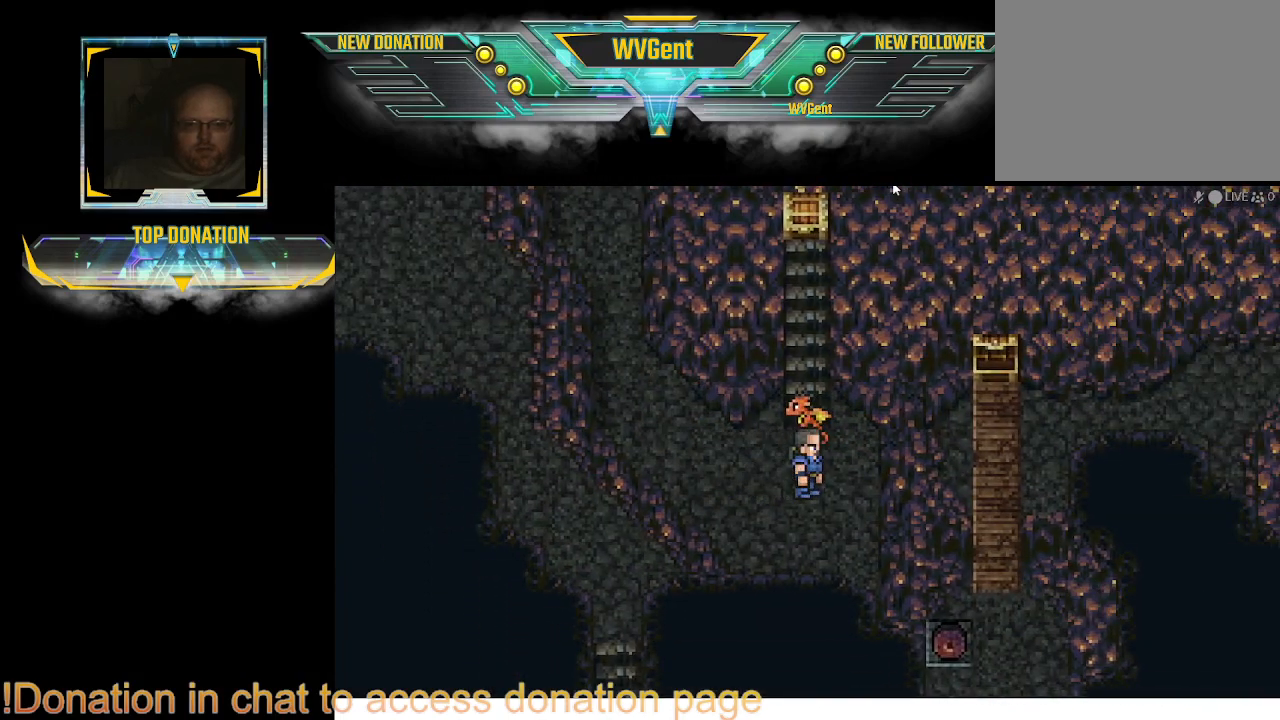
{"buttons": [], "left_stick": "center", "right_stick": "center", "events": [[200, "left_stick", "center"], [333, "CIRCLE", "up"]]}